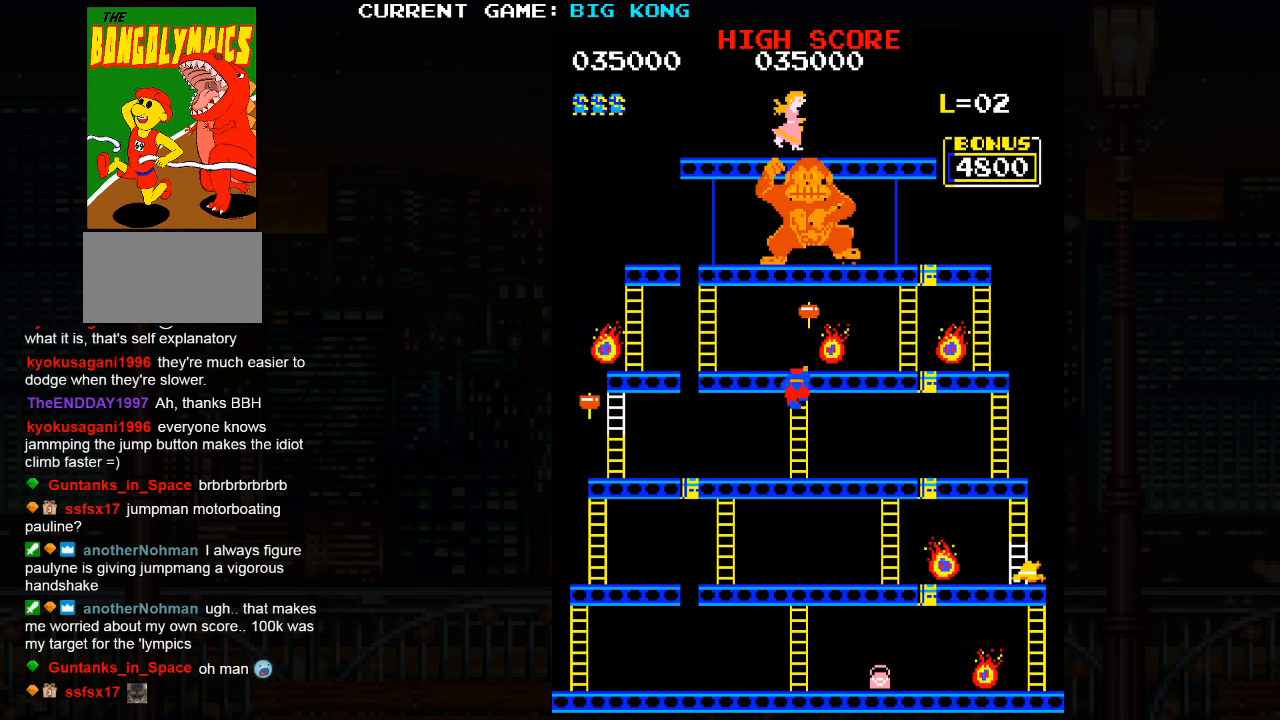
Gameplay with a controller (arcade stick); each line is a JSON object with the inputs held at the frame after it. "events" lists button and stick changes between this image and that frame as [ms after this image, input, new state], when the widget could be followed in between. Not read: L3 R3.
{"buttons": [], "left_stick": "down", "events": []}
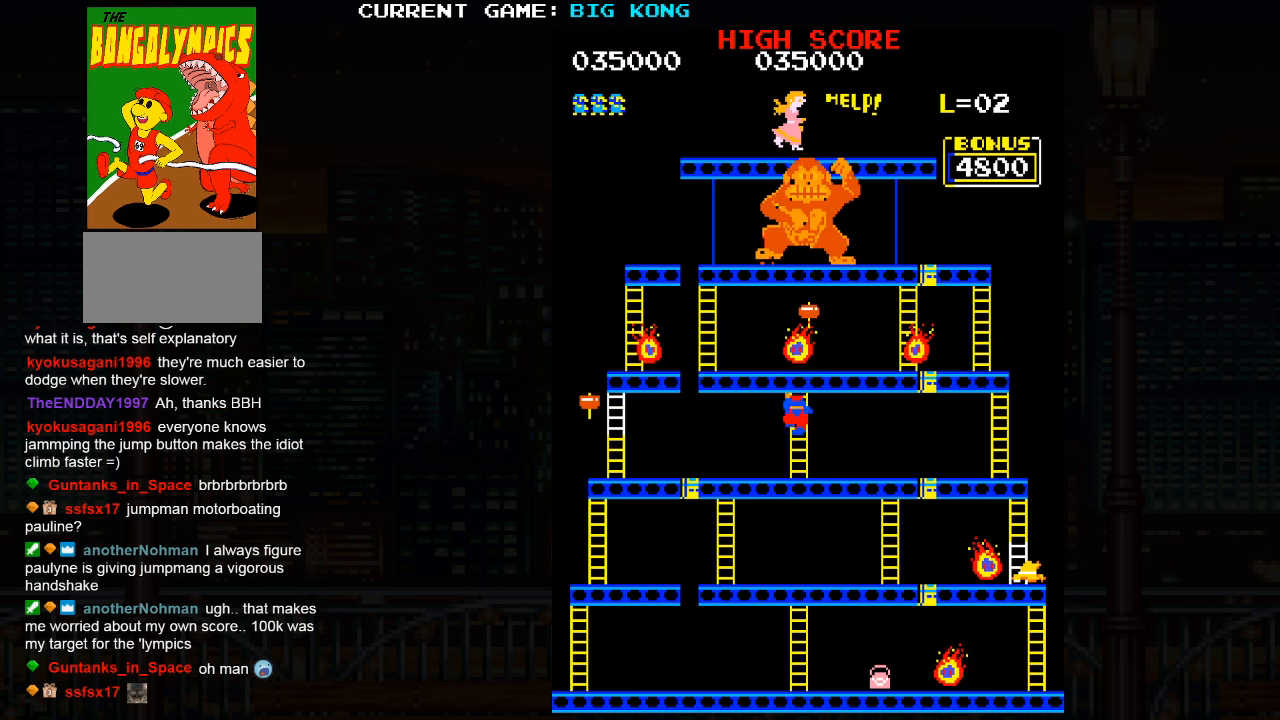
{"buttons": [], "left_stick": "down", "events": []}
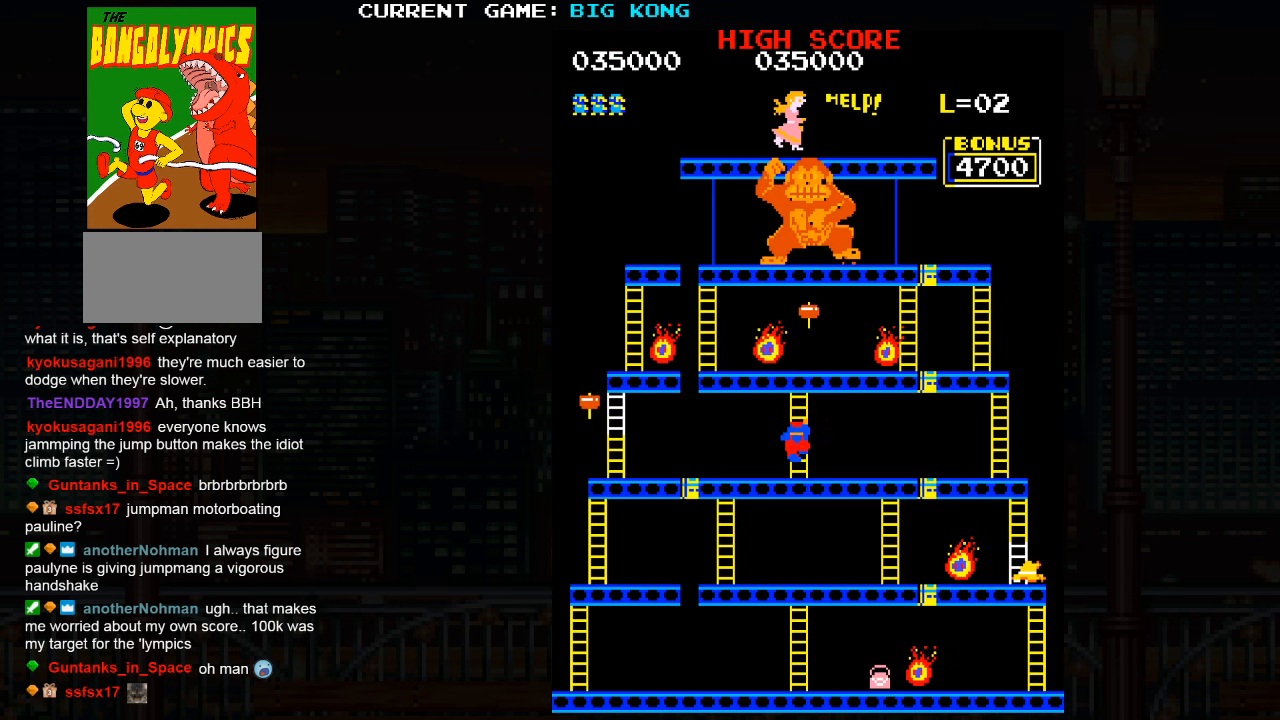
{"buttons": [], "left_stick": "left", "events": [[400, "left_stick", "left"]]}
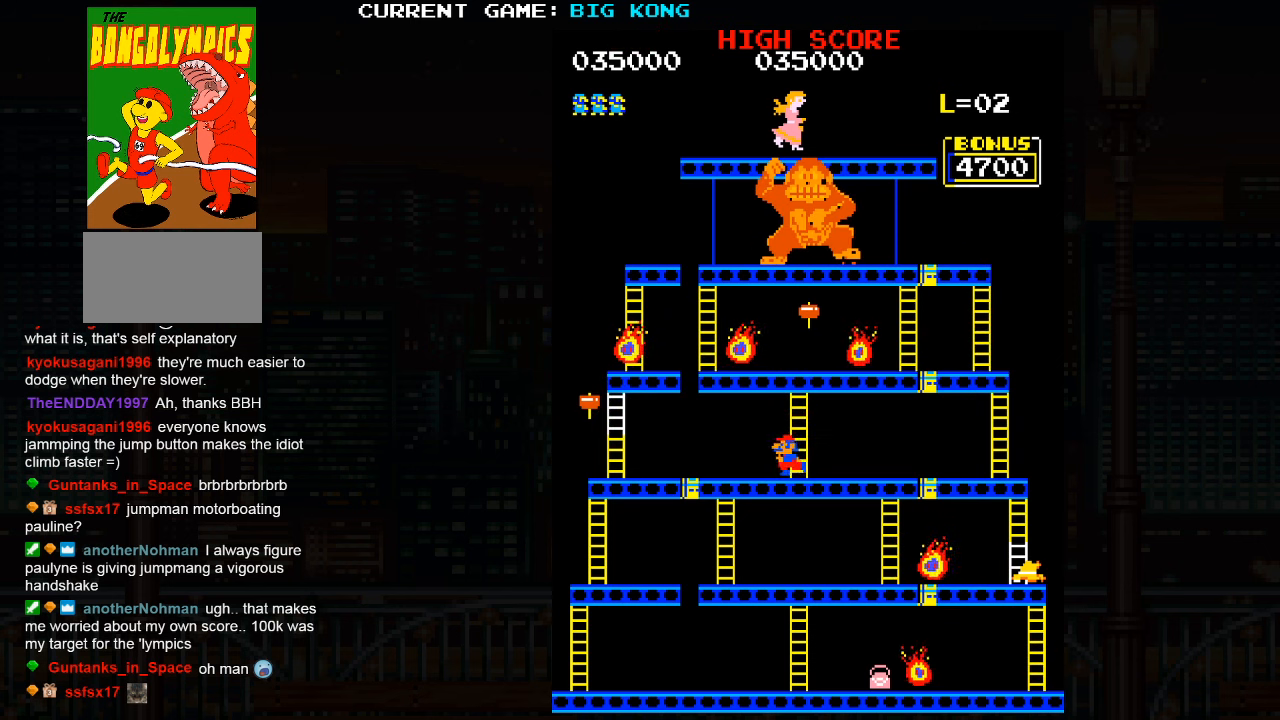
{"buttons": [], "left_stick": "left", "events": []}
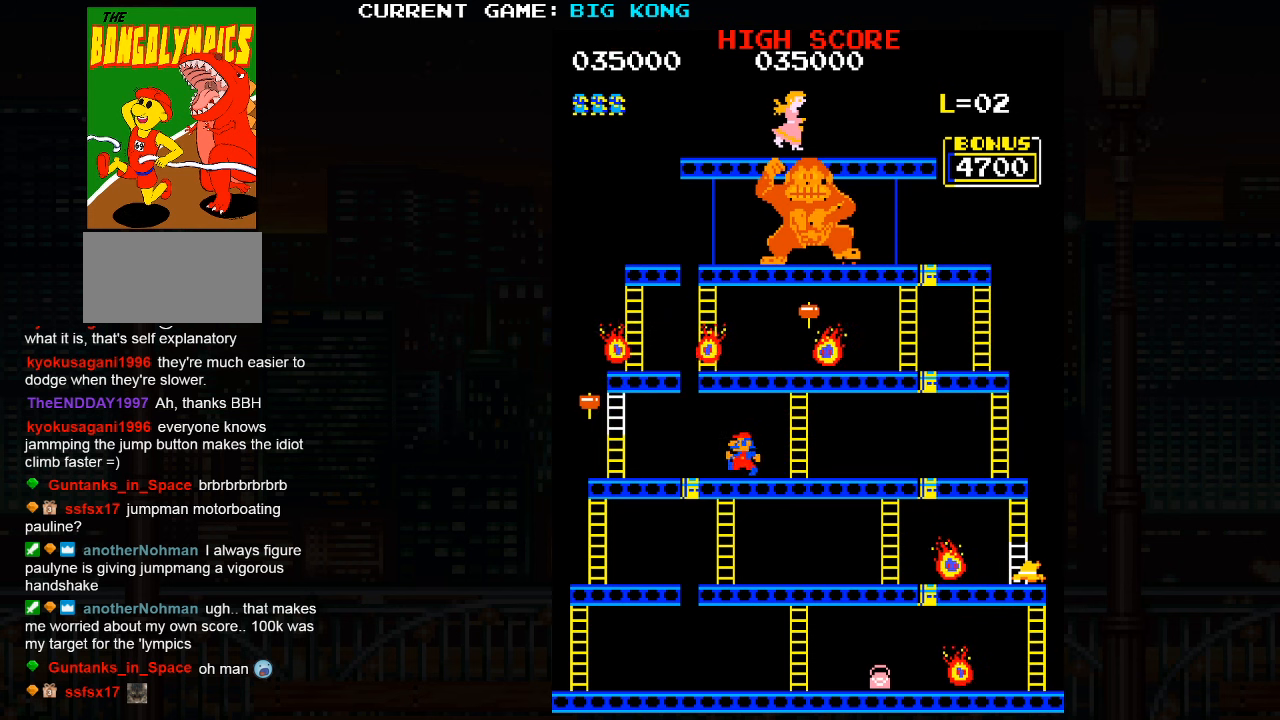
{"buttons": [], "left_stick": "left", "events": []}